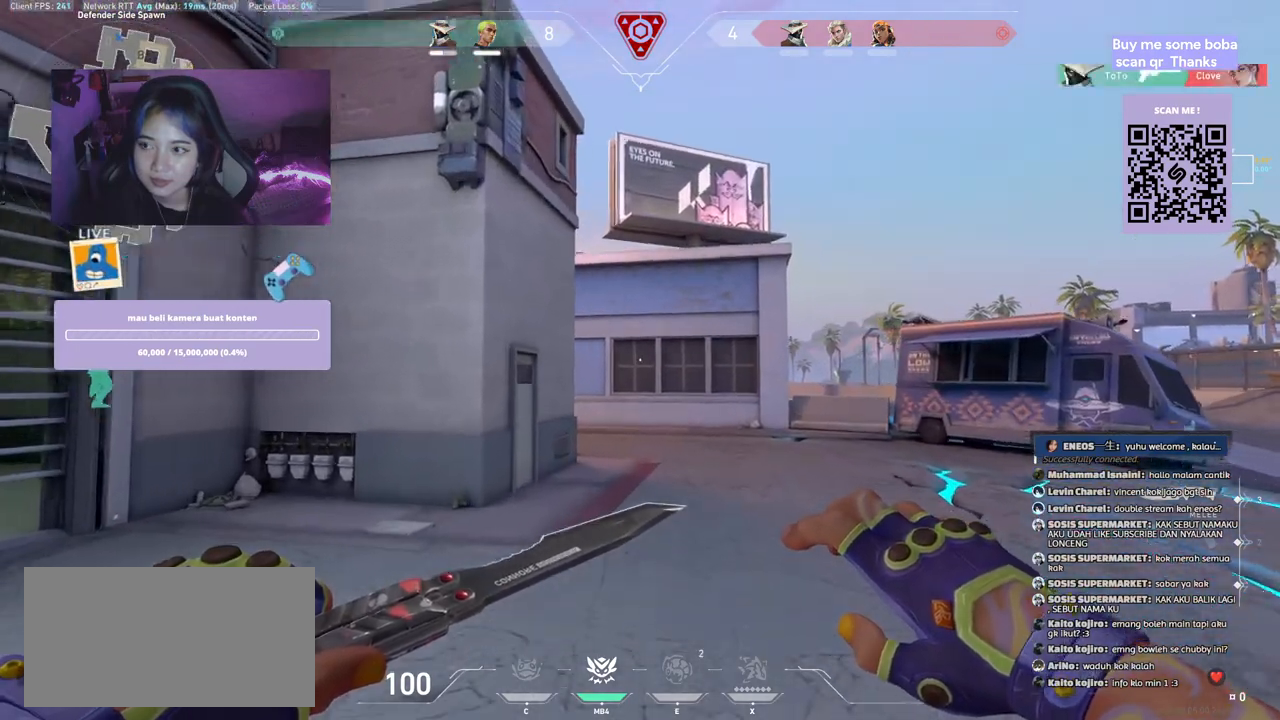
Gameplay with keyboard and mouse; each line is a JSON object with the keys and mouse buttons held at the frame after it. "events" lists presses ("down") and releases ("up") of "a", "ctrl", "d", "e", "q", "s", "shift", "space", "w", "mouse_left", "mouse_wheel", "mouse_right", "mouse_mb4" and "mouse_mb5" between this image and that frame as [ms after this image, input, new state], when the widget could be followed in between. "mouse_left", "mouse_wheel", "mouse_right", "mouse_mb4", "mouse_mb5" = the "left", "wheel", "right", "mb4", "mb5" buttons of the "mouse" list. No other keys are recorded. "wheel" means that the mouse wheel is clicked or scrolled. Mouse movement is not recorded.
{"keys": ["w"], "mouse": [], "events": [[267, "shift", "up"]]}
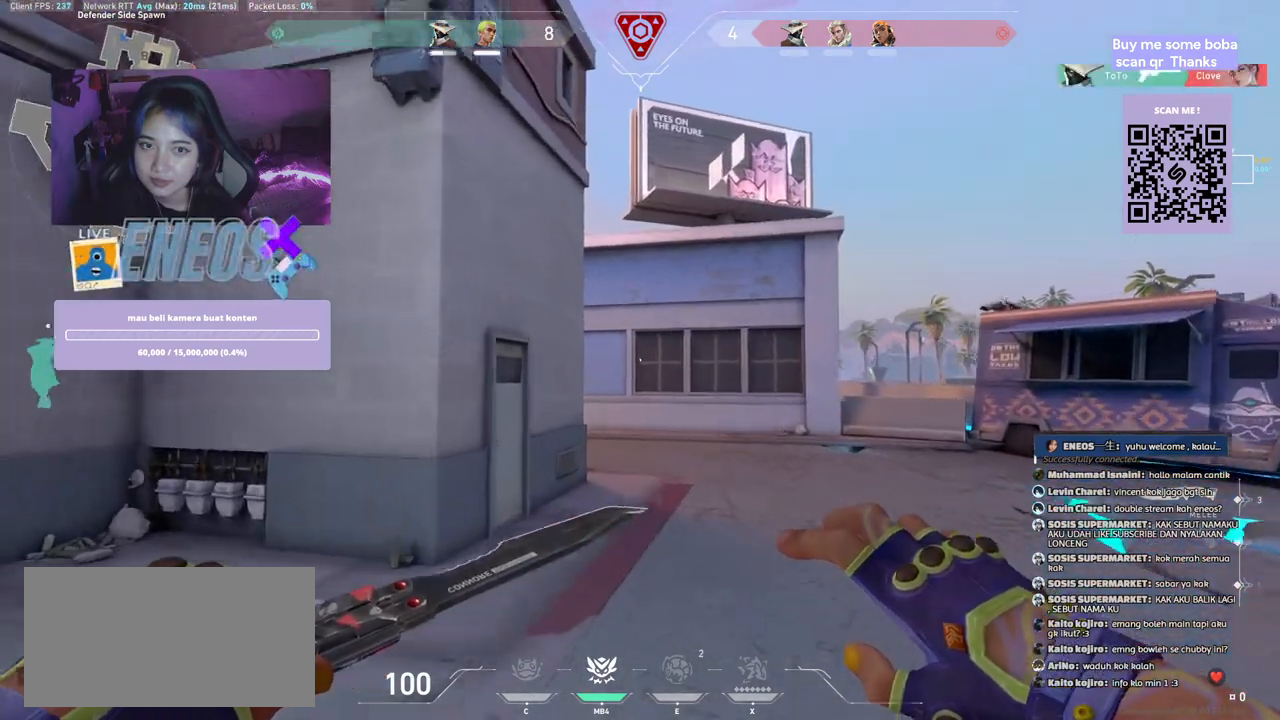
{"keys": ["space", "w"], "mouse": [], "events": [[384, "space", "down"]]}
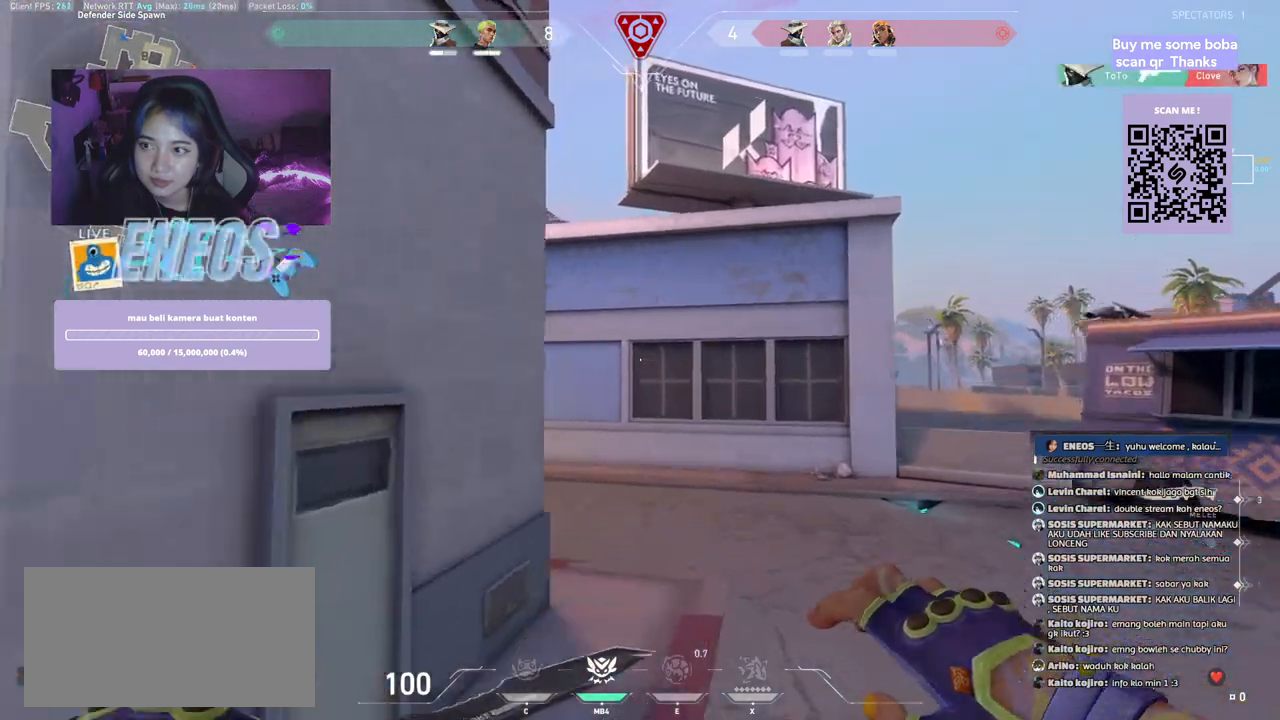
{"keys": ["w"], "mouse": [], "events": [[67, "space", "up"]]}
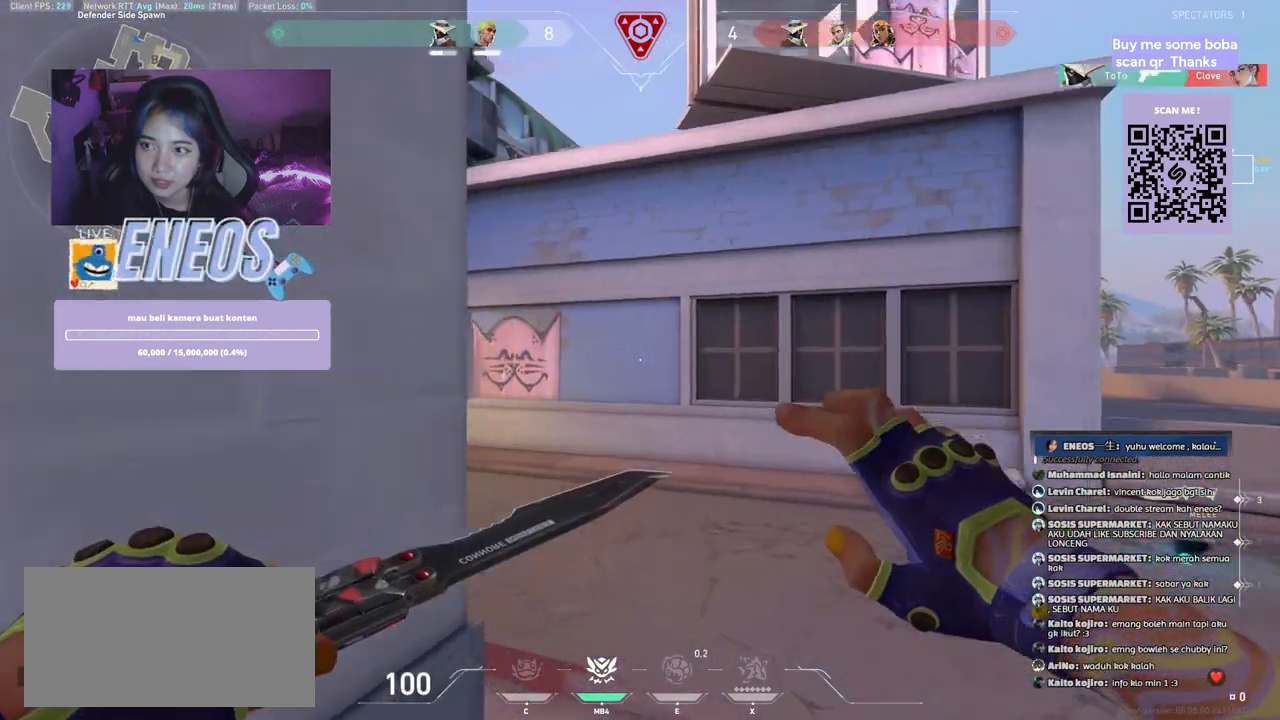
{"keys": ["w"], "mouse": [], "events": []}
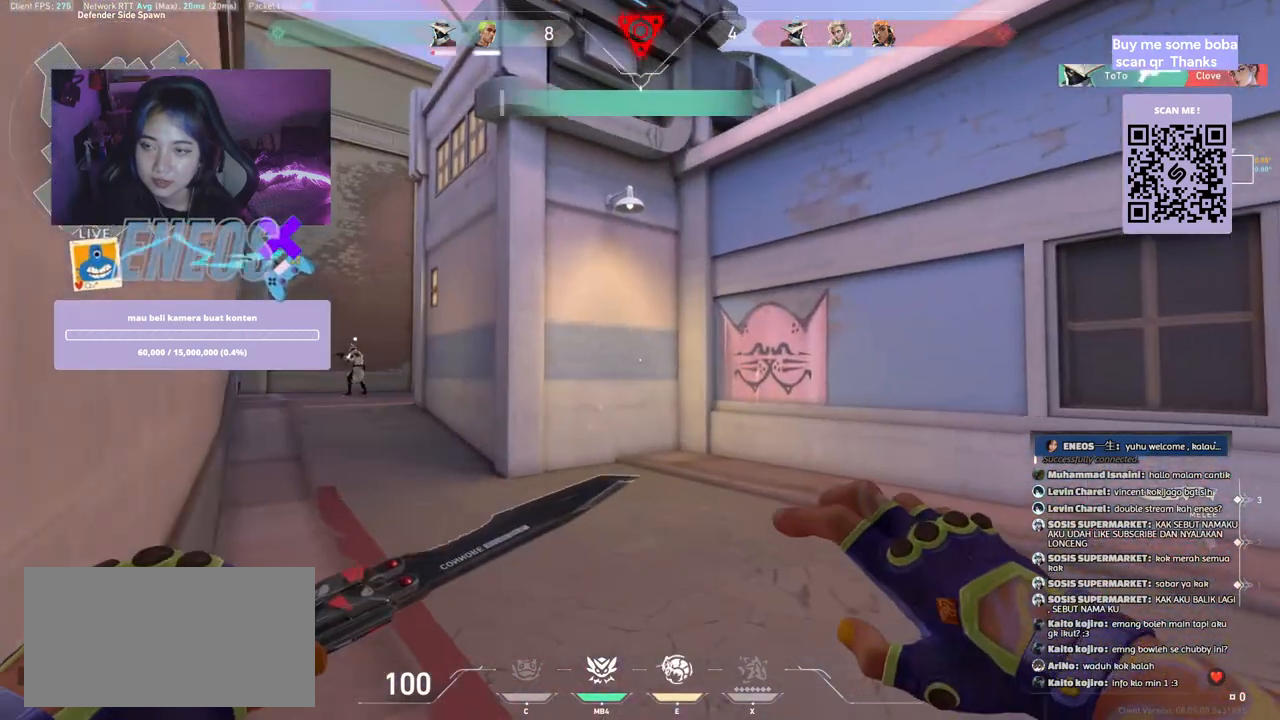
{"keys": ["w"], "mouse": [], "events": []}
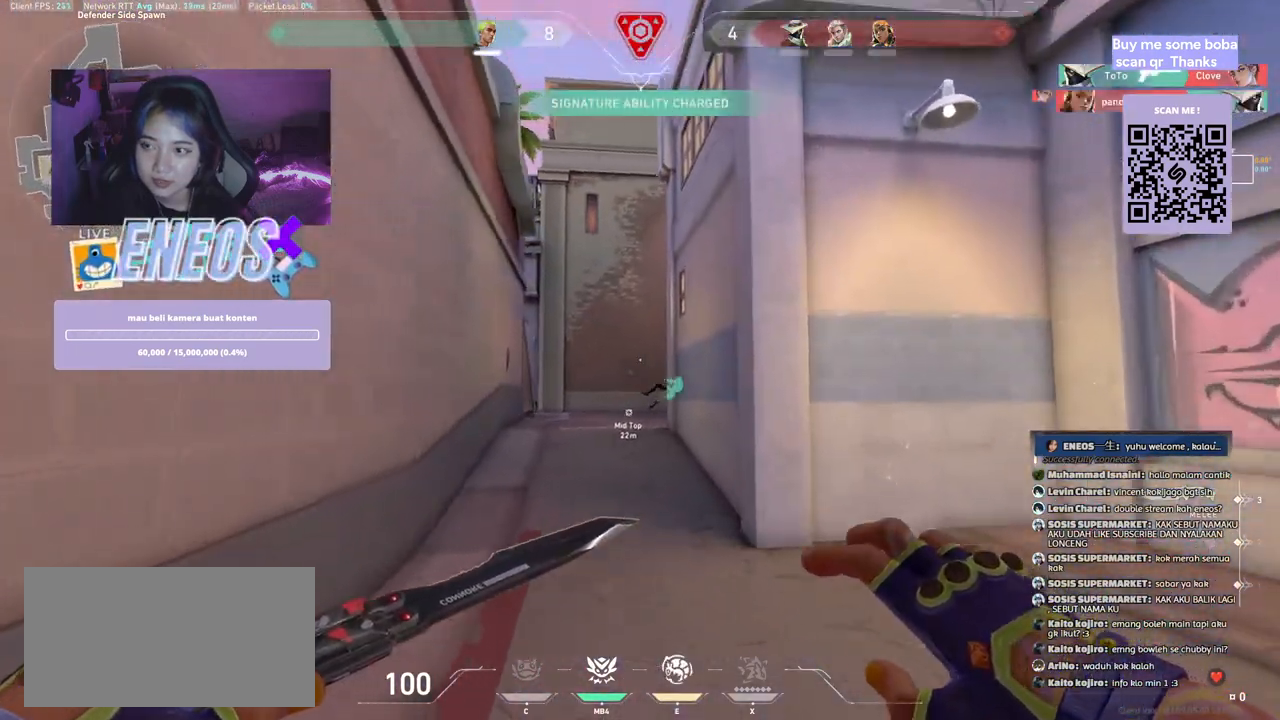
{"keys": ["w"], "mouse": [], "events": [[67, "e", "down"], [200, "e", "up"]]}
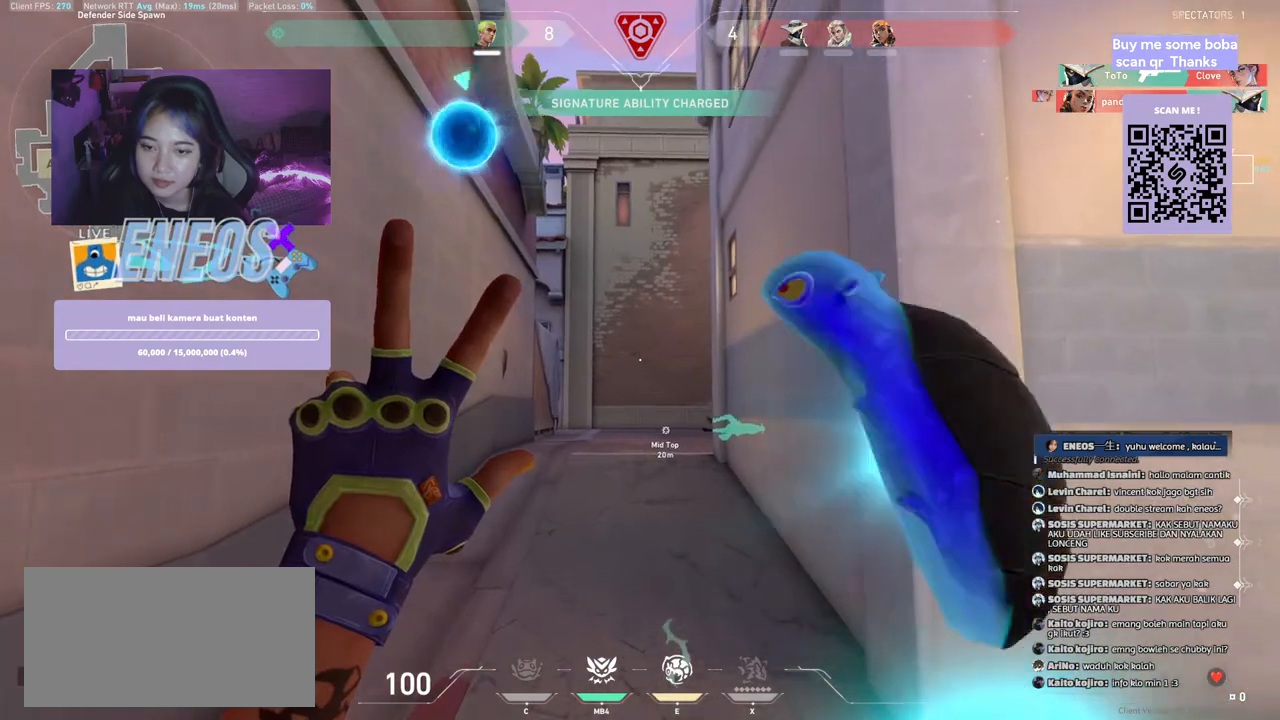
{"keys": ["d"], "mouse": [], "events": [[250, "space", "down"], [350, "w", "up"], [367, "d", "down"], [417, "space", "up"]]}
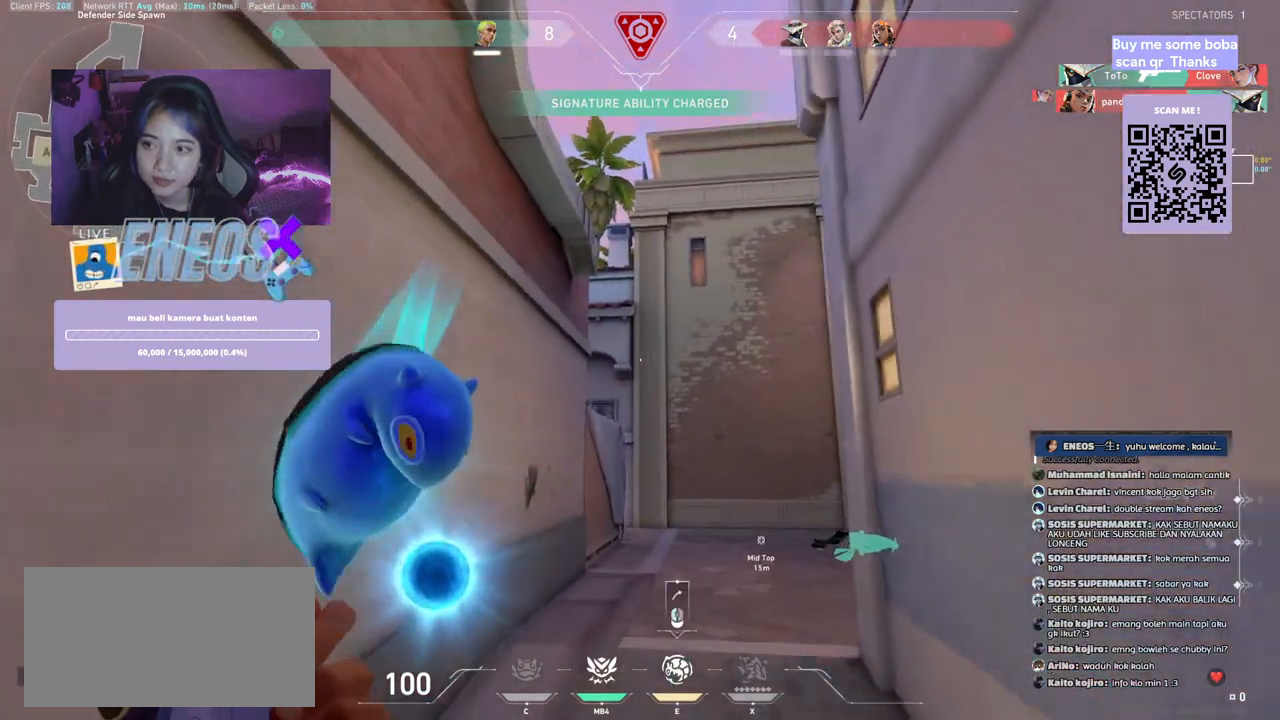
{"keys": ["w"], "mouse": [], "events": [[34, "w", "down"], [84, "d", "up"], [150, "mouse_left", "down"], [300, "mouse_left", "up"]]}
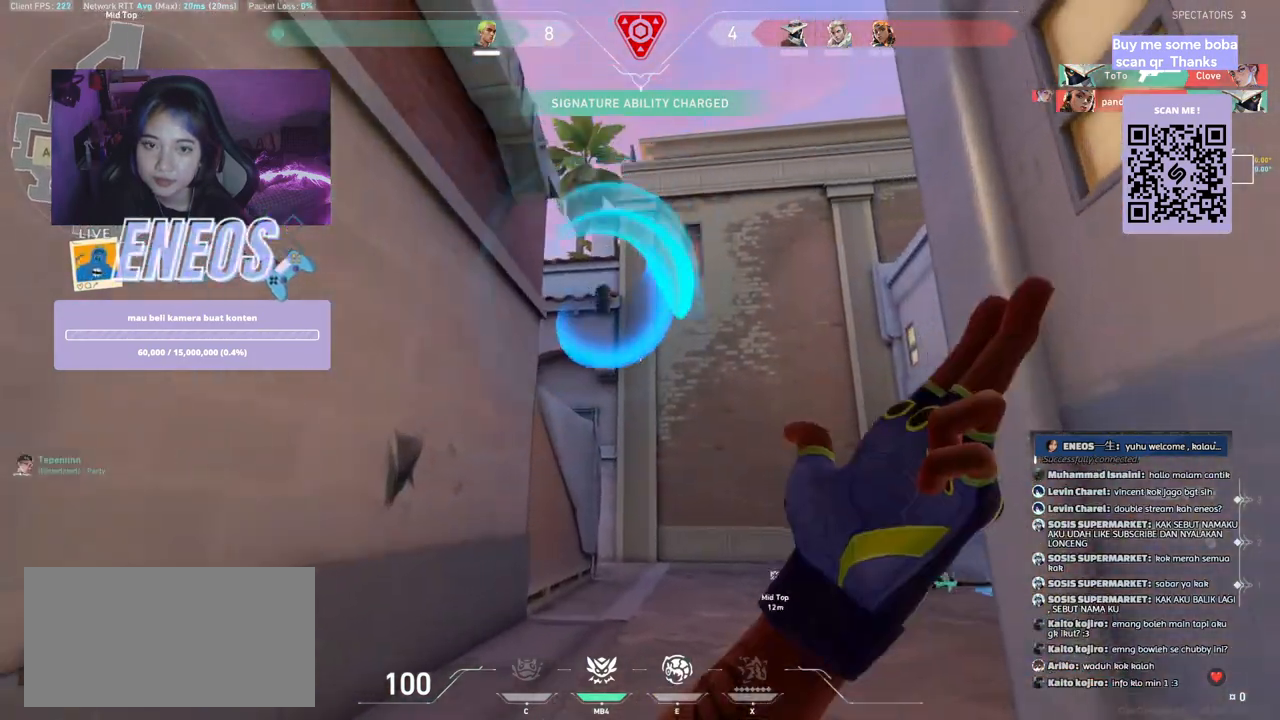
{"keys": ["a"], "mouse": [], "events": [[67, "a", "down"], [284, "w", "up"]]}
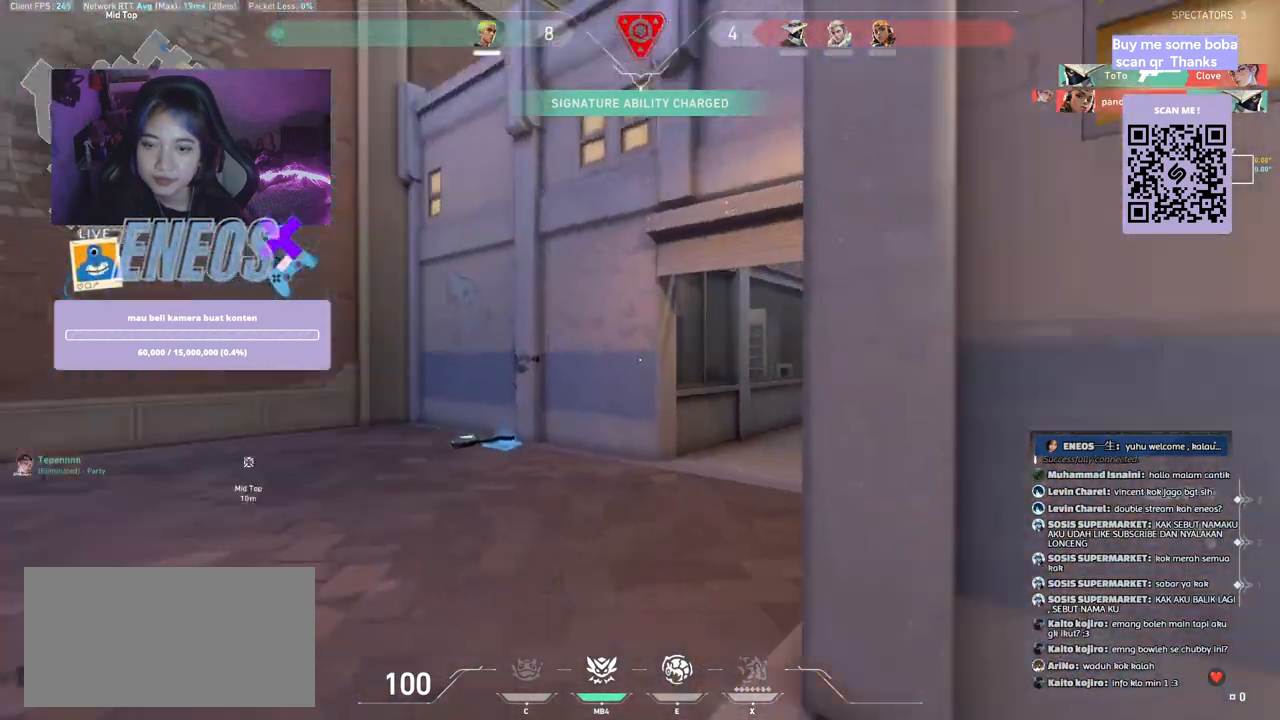
{"keys": ["a"], "mouse": [], "events": []}
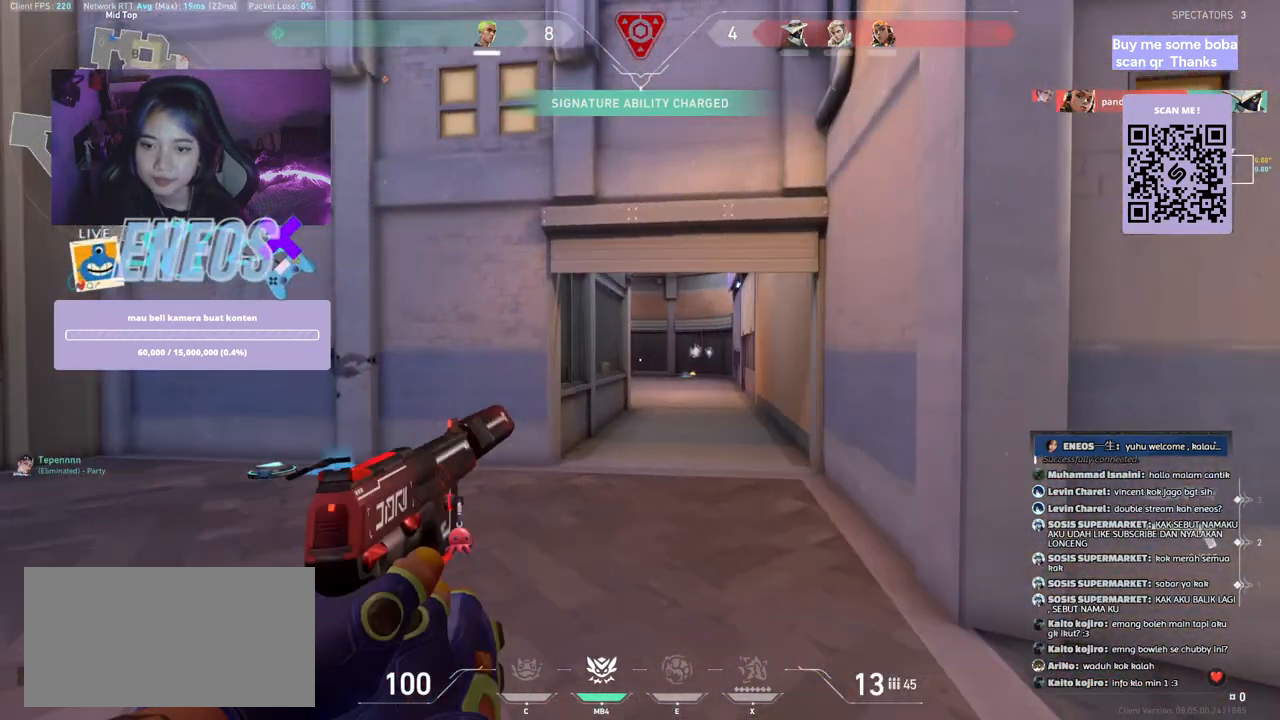
{"keys": ["d"], "mouse": [], "events": [[134, "w", "down"], [167, "a", "up"], [167, "d", "down"], [234, "w", "up"]]}
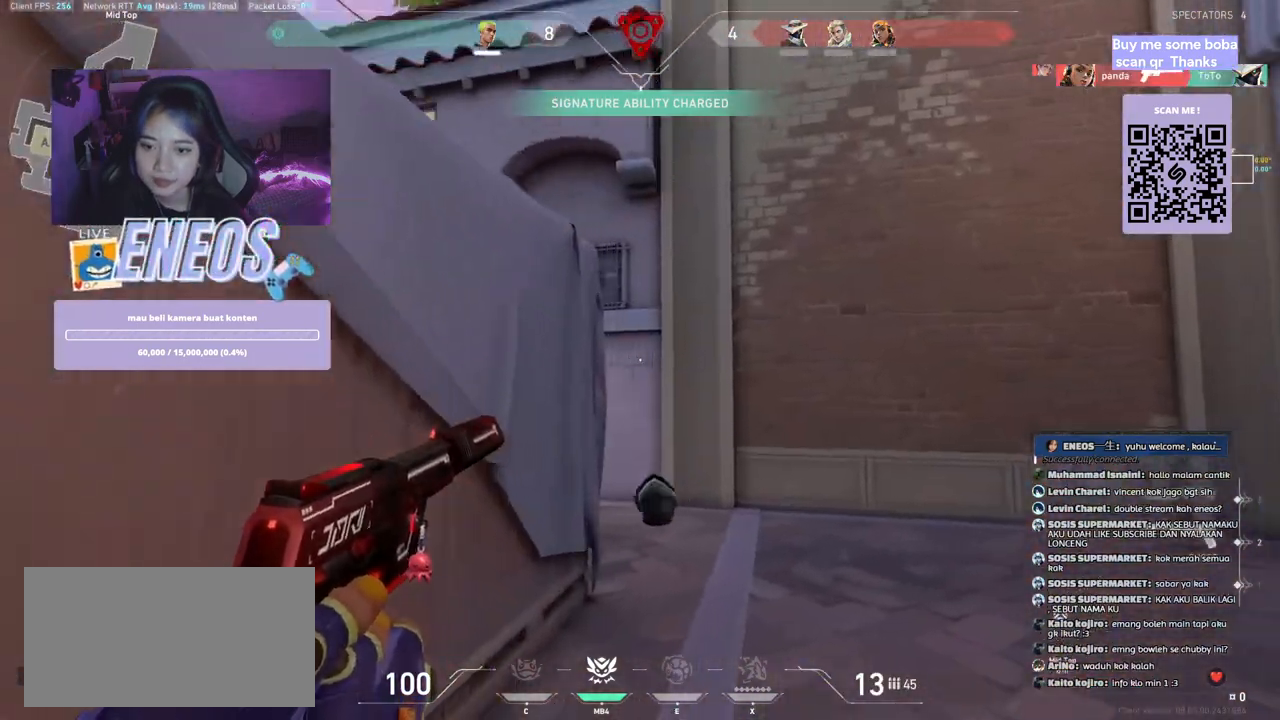
{"keys": ["d"], "mouse": [], "events": [[234, "d", "up"], [417, "d", "down"]]}
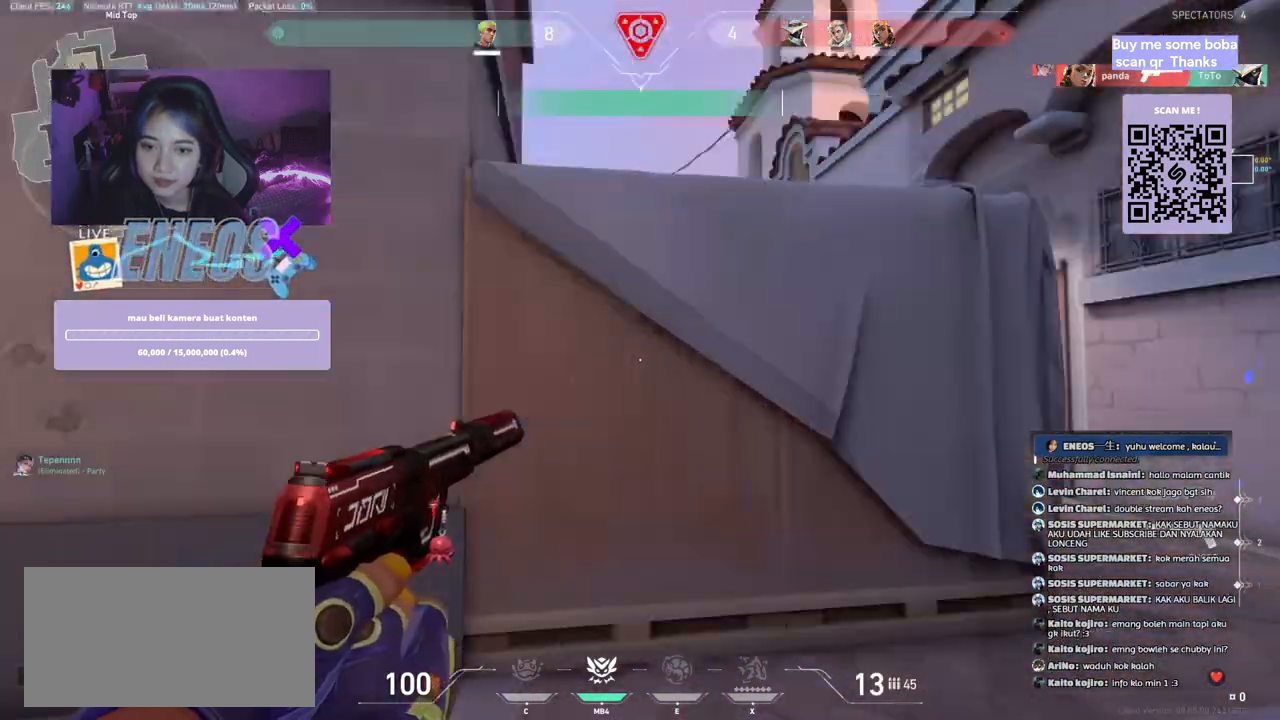
{"keys": ["d"], "mouse": [], "events": []}
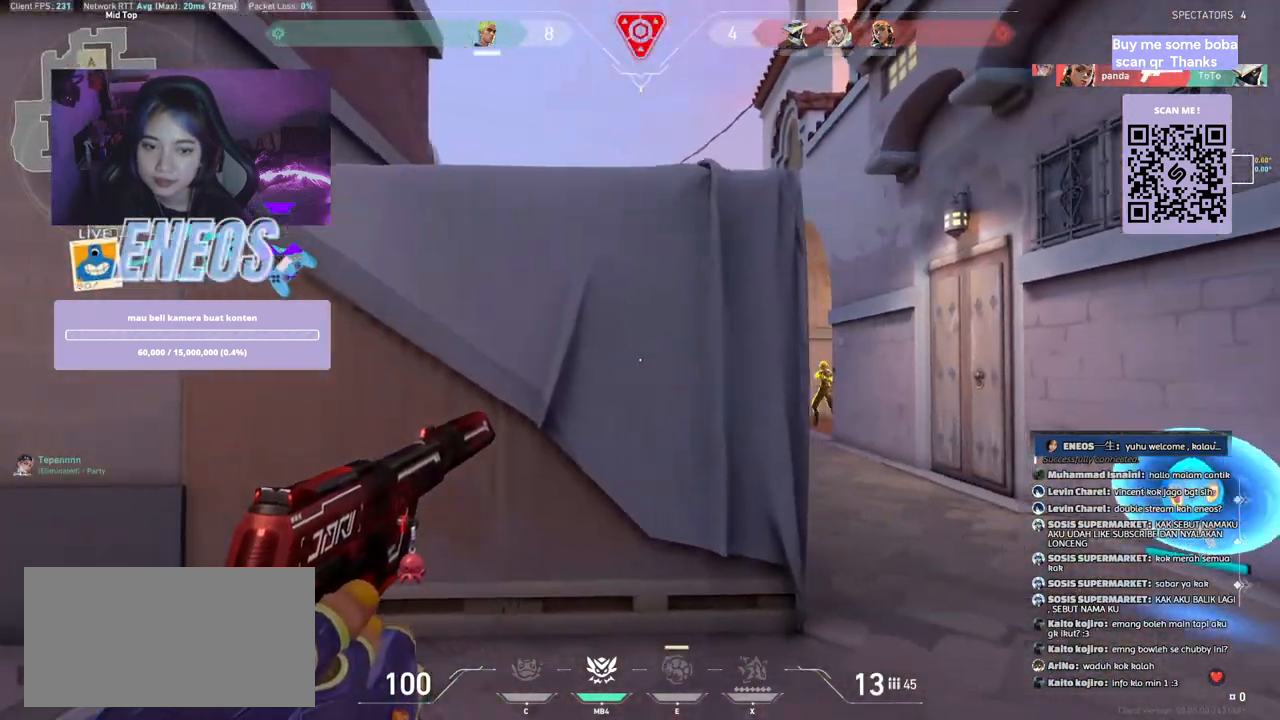
{"keys": ["a"], "mouse": [], "events": [[300, "d", "up"], [384, "mouse_left", "down"], [400, "a", "down"], [500, "mouse_left", "up"]]}
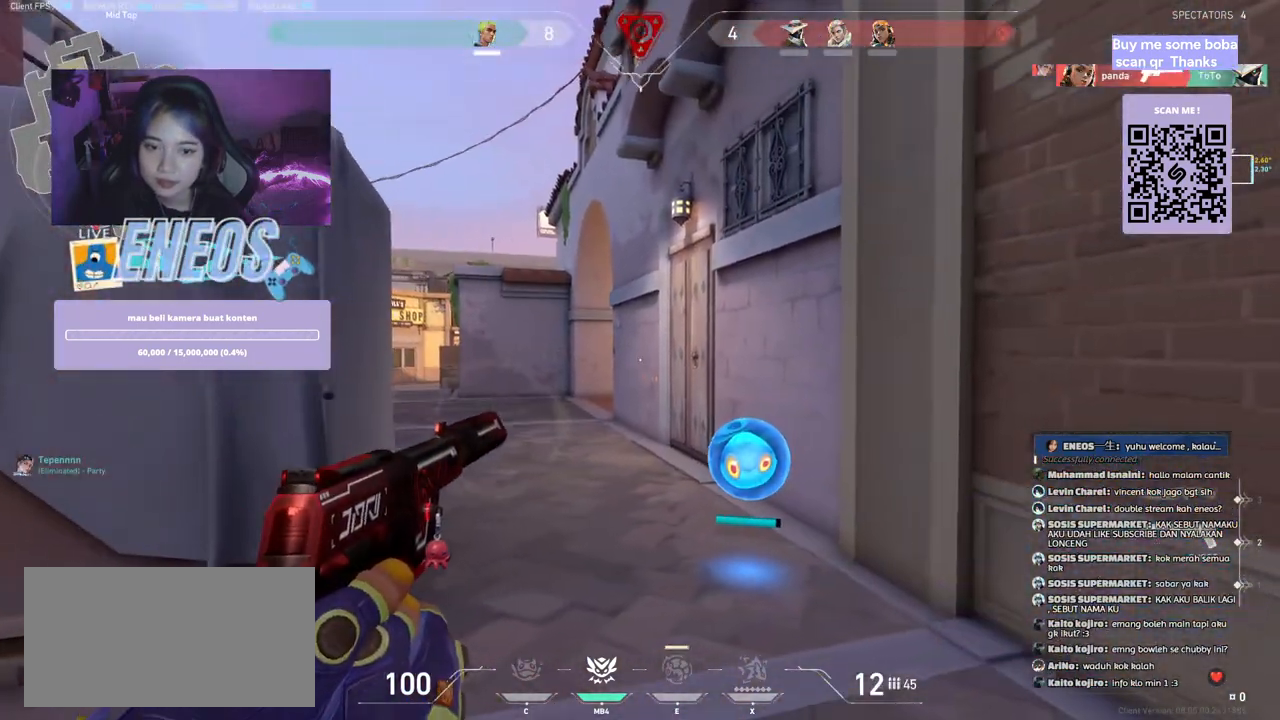
{"keys": [], "mouse": ["left"], "events": [[267, "a", "up"], [467, "mouse_left", "down"]]}
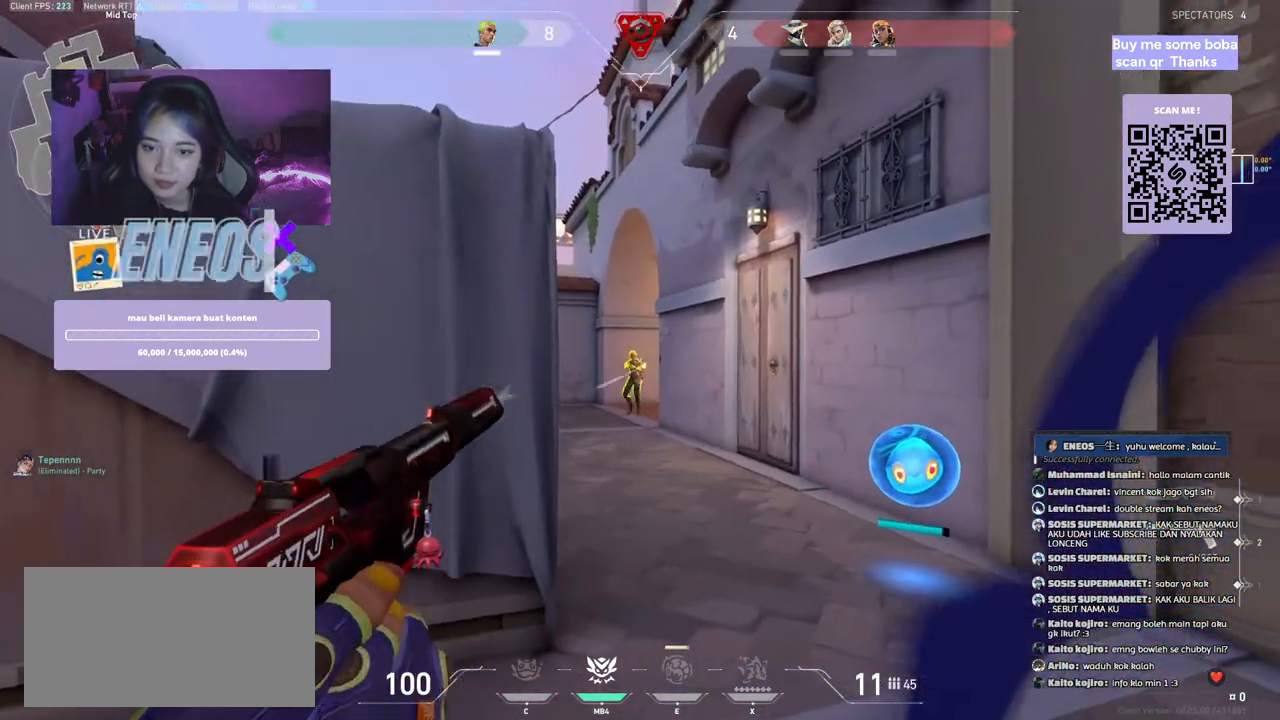
{"keys": ["a"], "mouse": ["left"], "events": [[50, "d", "down"], [100, "mouse_left", "up"], [150, "mouse_left", "down"], [267, "mouse_left", "up"], [284, "d", "up"], [400, "mouse_left", "down"], [500, "a", "down"]]}
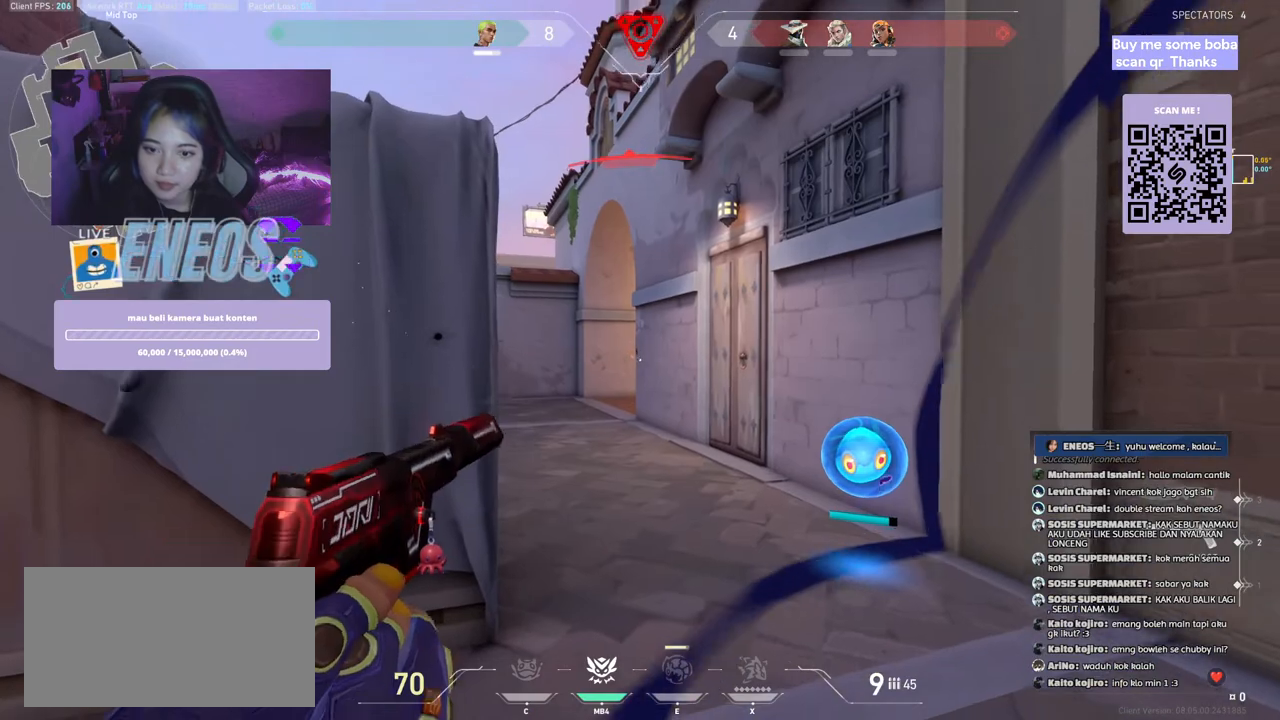
{"keys": [], "mouse": [], "events": [[34, "mouse_left", "up"], [317, "mouse_left", "down"], [350, "a", "up"], [450, "mouse_left", "up"]]}
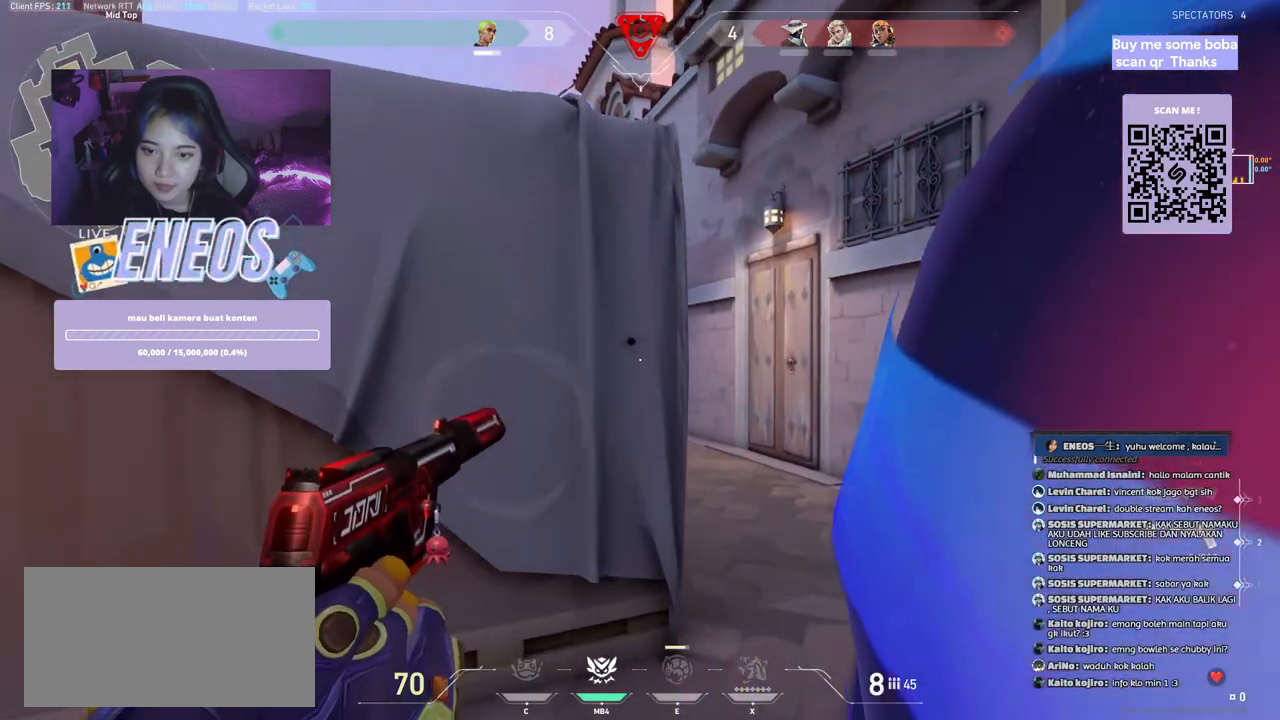
{"keys": ["s"], "mouse": [], "events": [[34, "a", "down"], [250, "s", "down"], [334, "a", "up"]]}
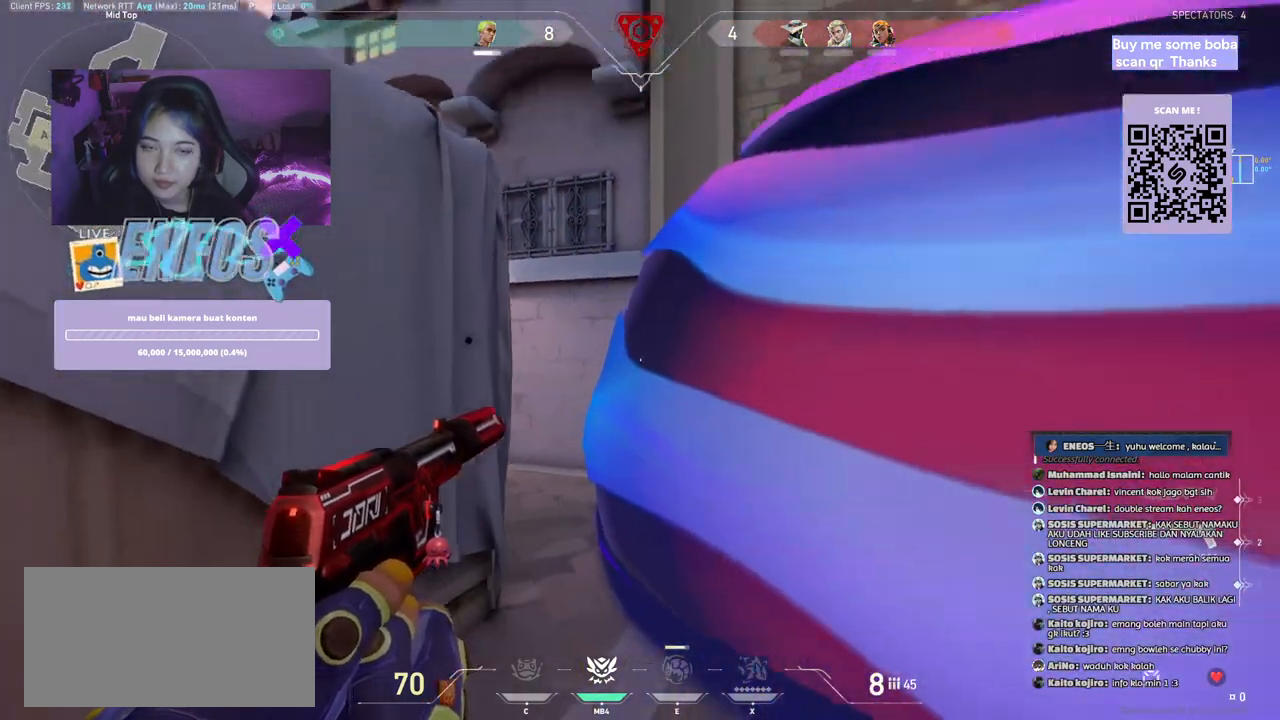
{"keys": ["w"], "mouse": [], "events": [[17, "d", "down"], [50, "s", "up"], [334, "w", "down"], [467, "d", "up"]]}
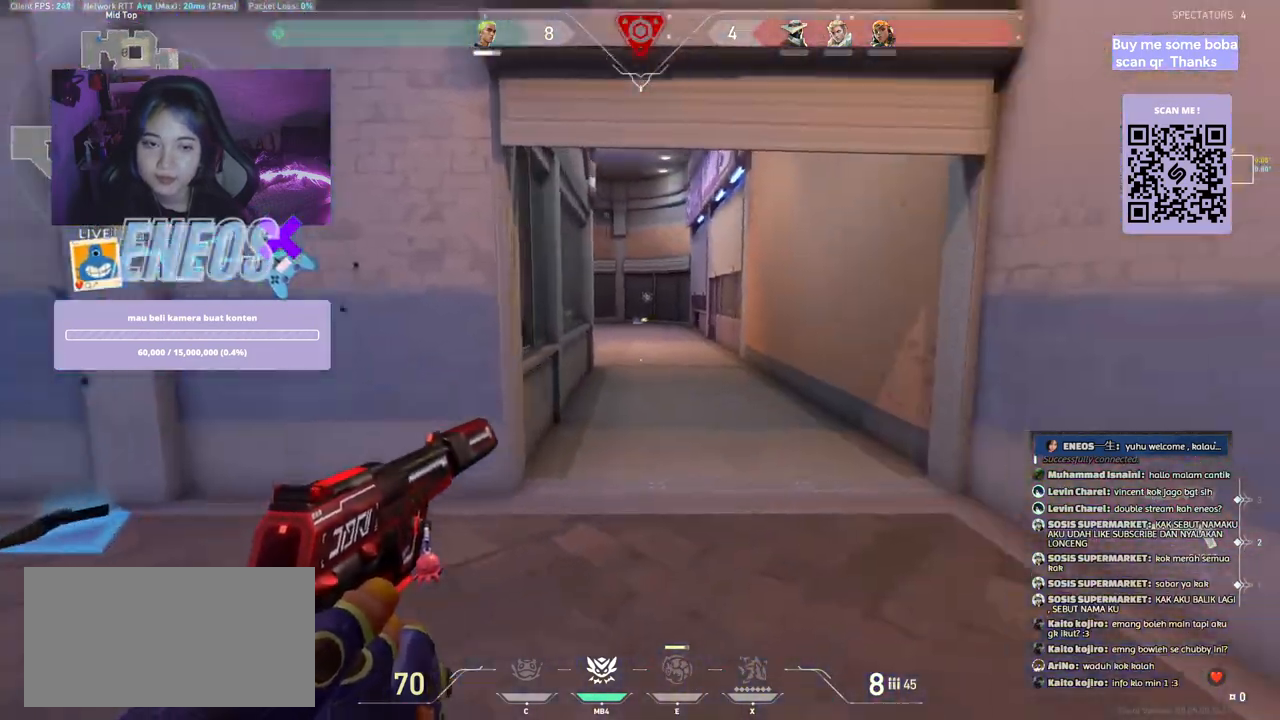
{"keys": ["w"], "mouse": [], "events": [[284, "mouse_wheel", "down"], [450, "mouse_wheel", "up"]]}
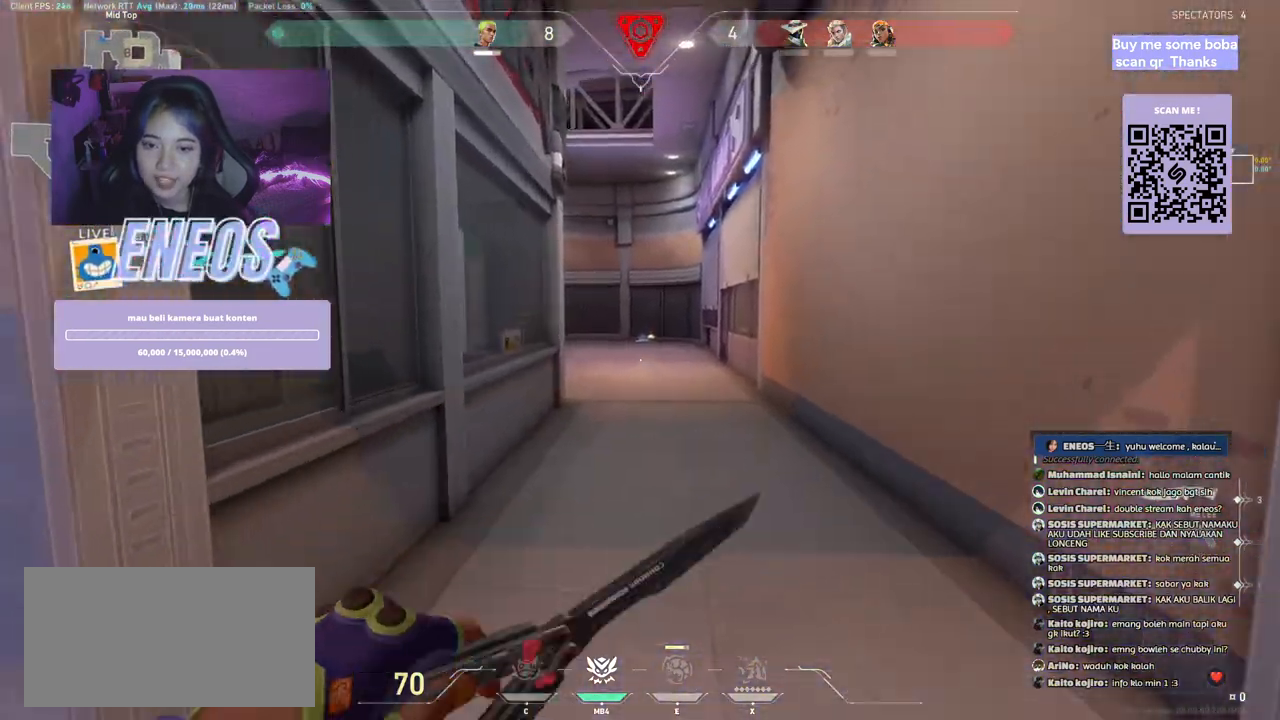
{"keys": ["w"], "mouse": [], "events": []}
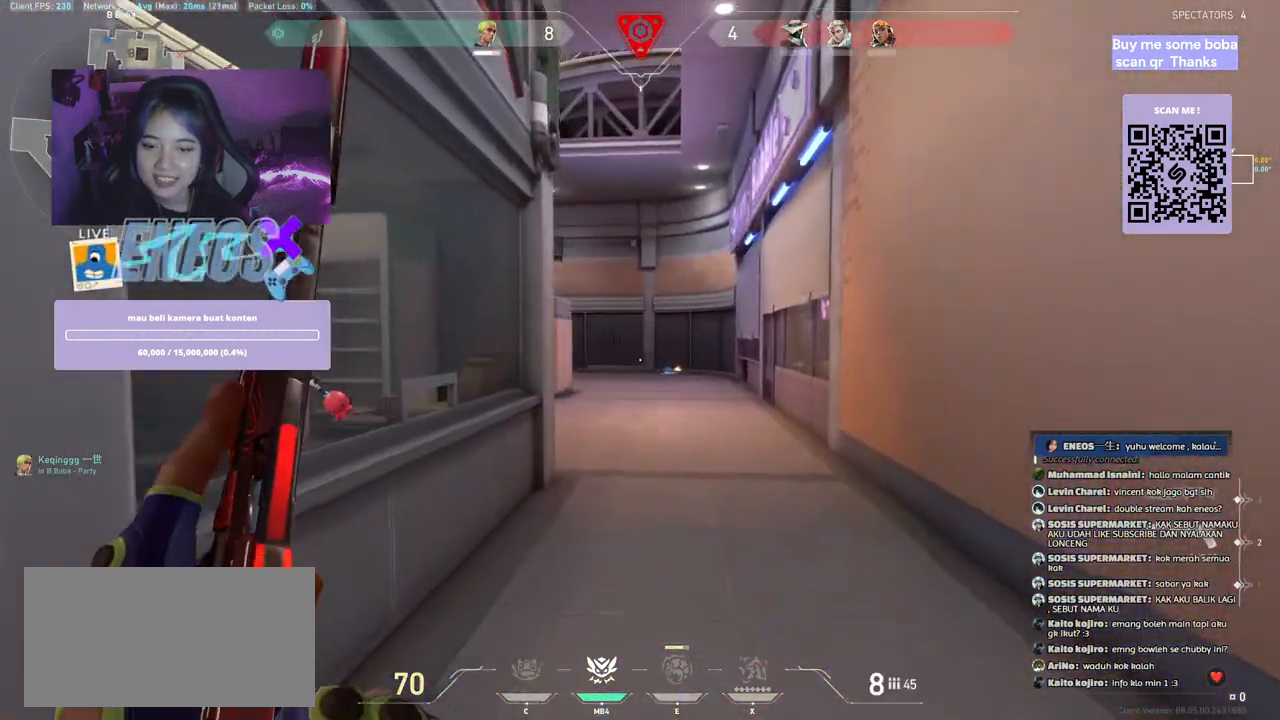
{"keys": ["w"], "mouse": [], "events": []}
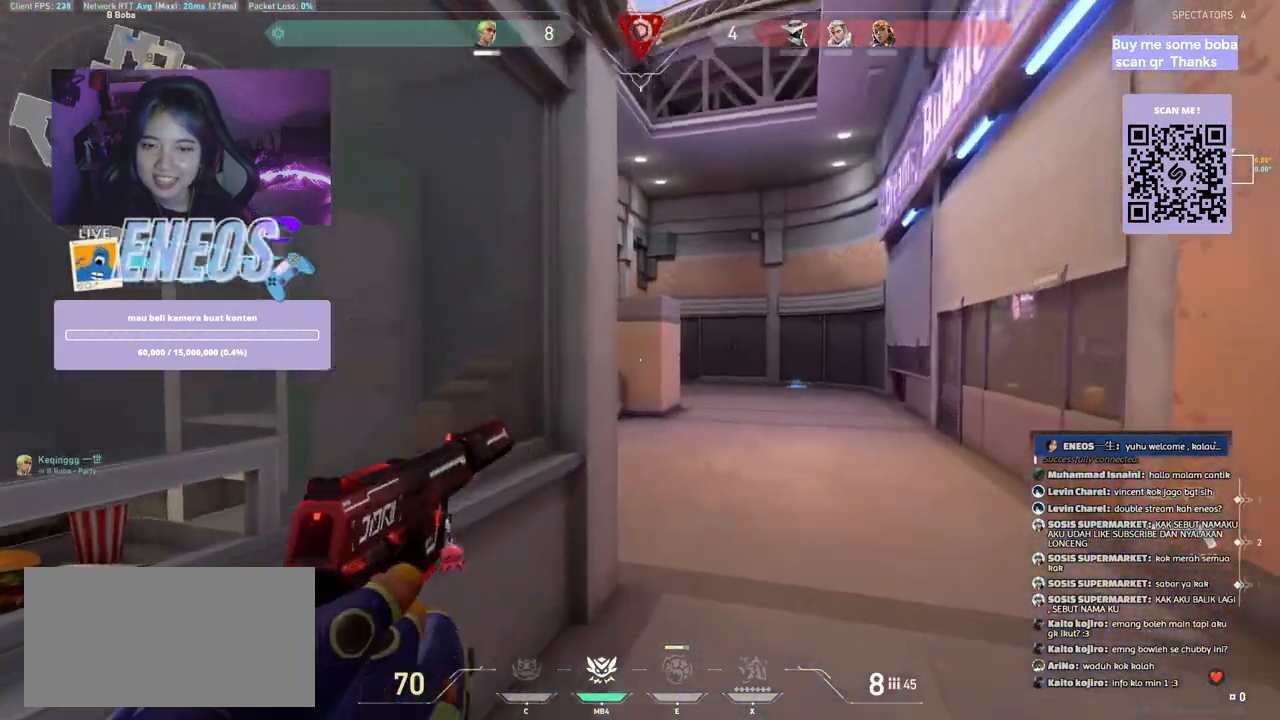
{"keys": ["d"], "mouse": [], "events": [[367, "w", "up"], [400, "d", "down"]]}
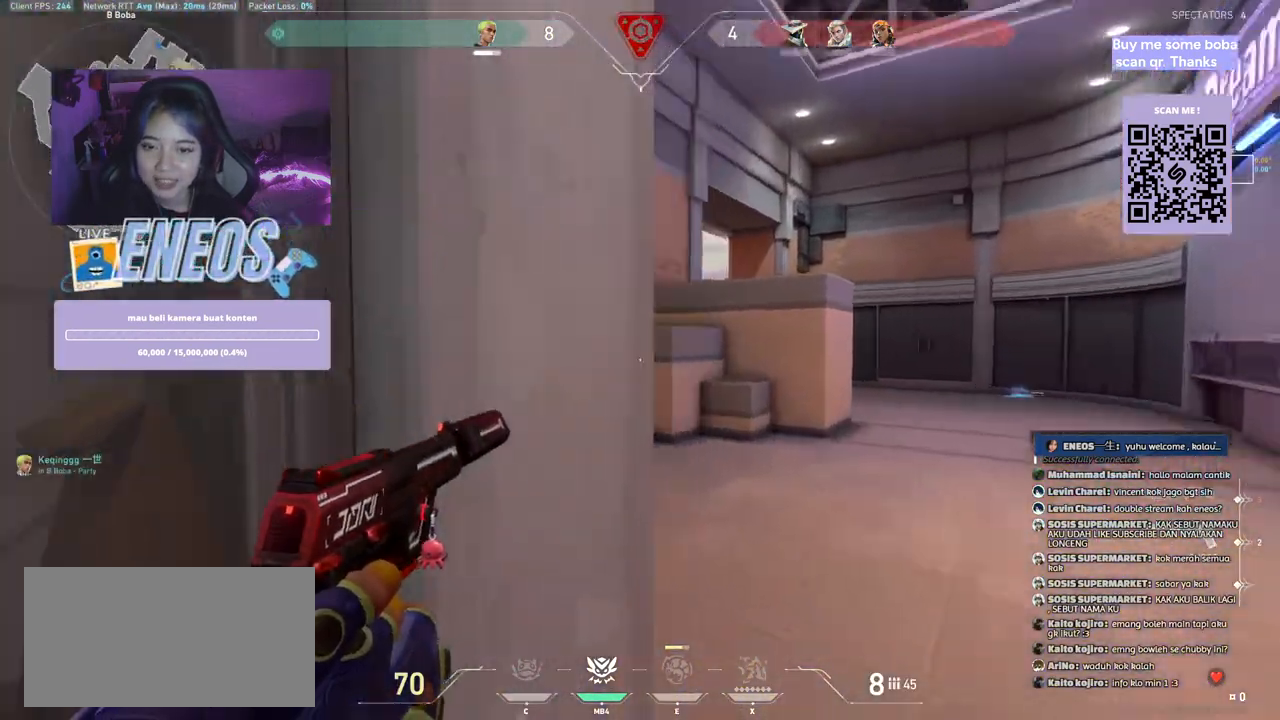
{"keys": ["d"], "mouse": [], "events": []}
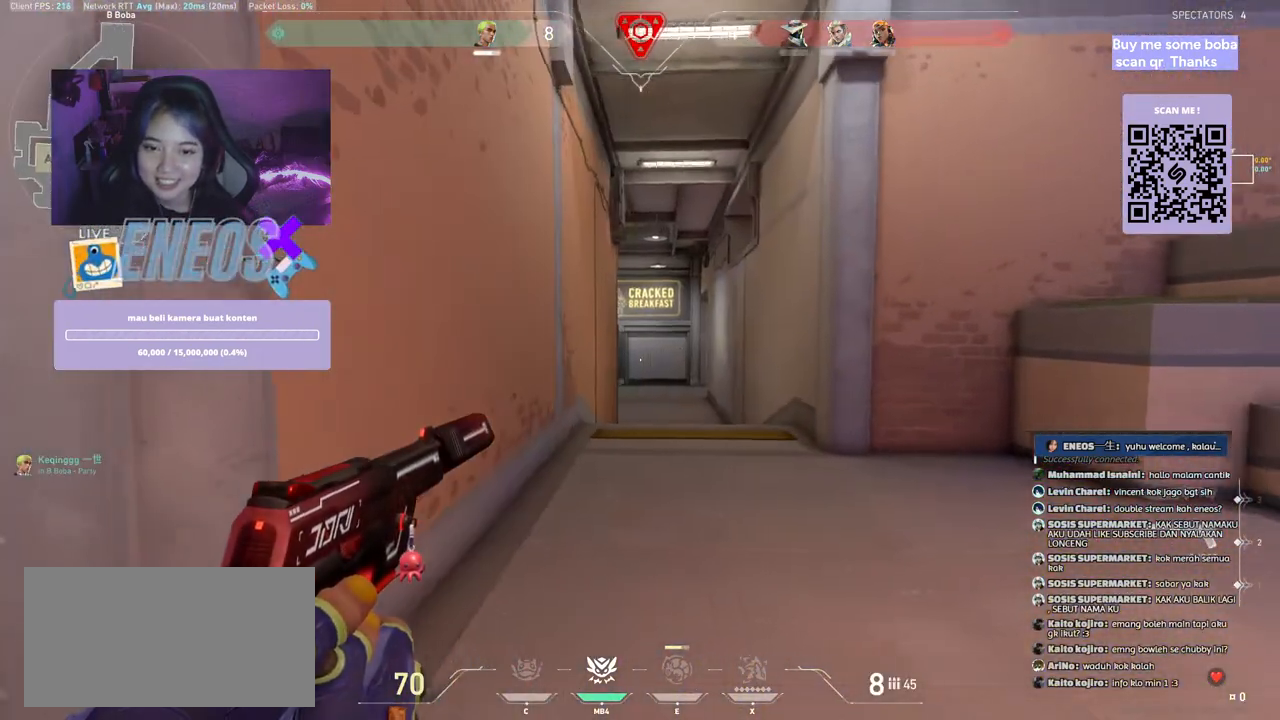
{"keys": ["a", "d"], "mouse": [], "events": [[400, "a", "down"]]}
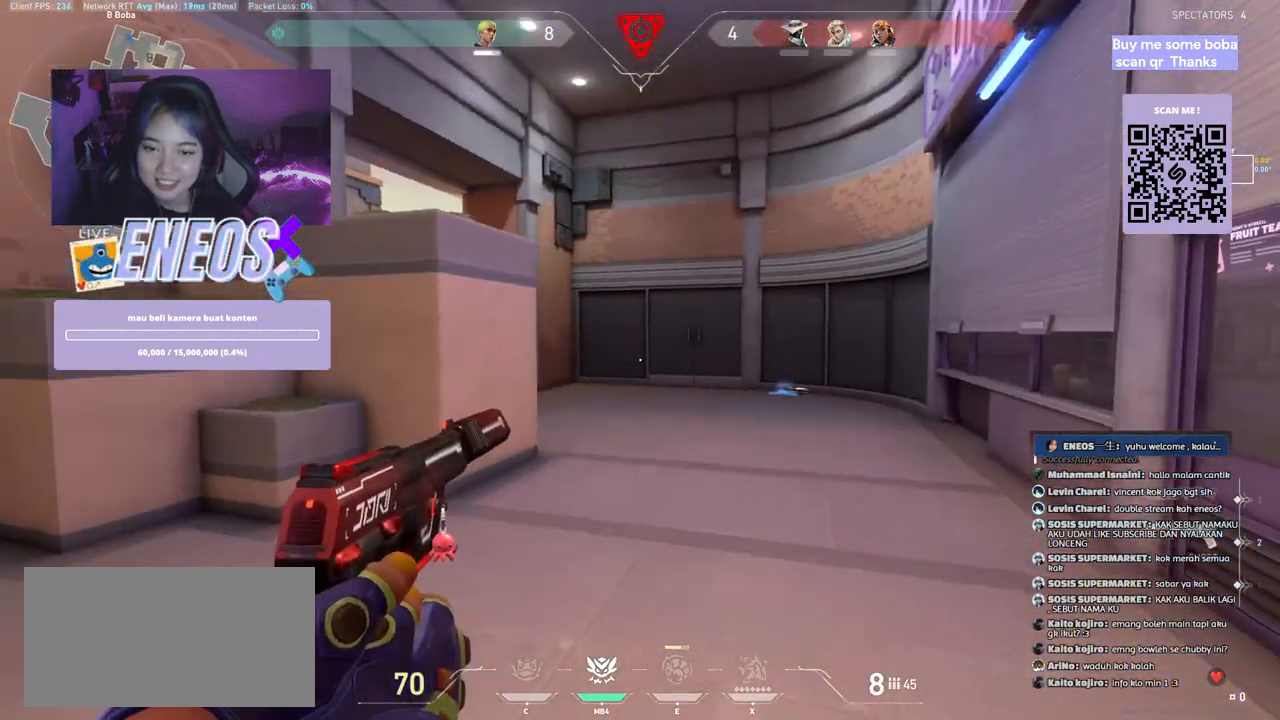
{"keys": ["a", "w"], "mouse": [], "events": [[17, "w", "down"], [100, "d", "up"], [134, "a", "up"], [334, "a", "down"]]}
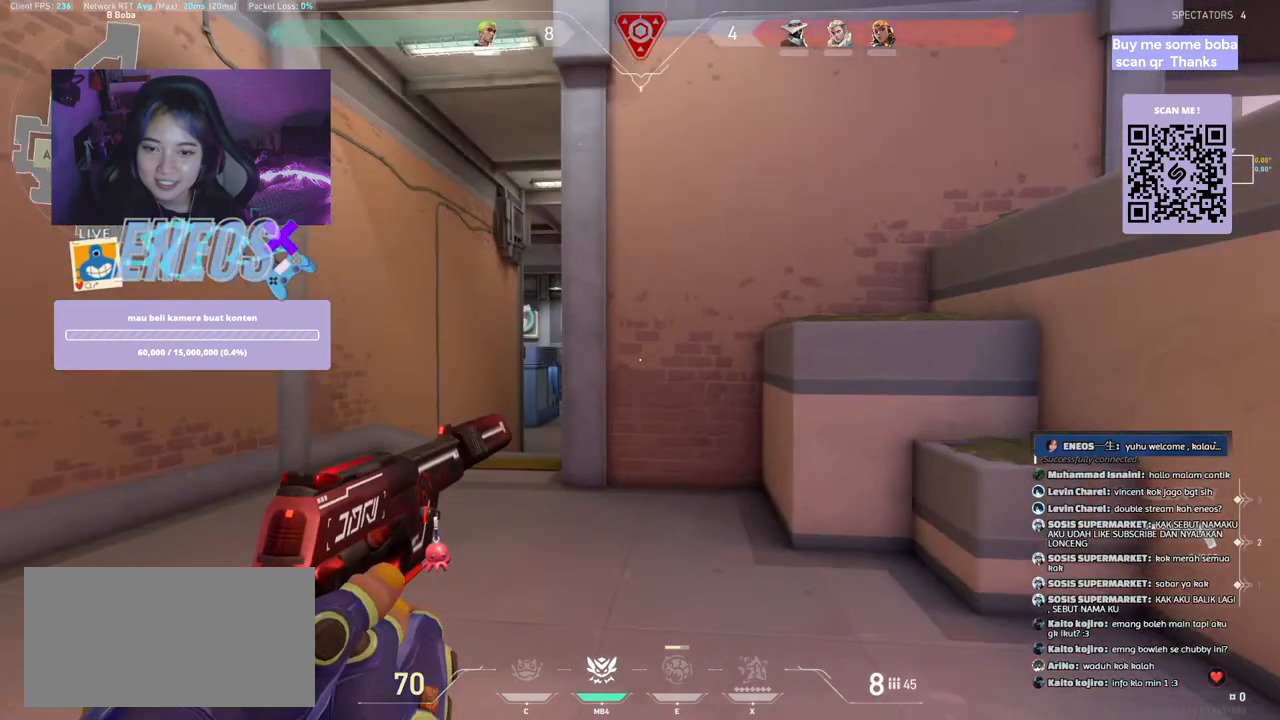
{"keys": ["w"], "mouse": [], "events": [[34, "a", "up"], [100, "a", "down"], [500, "a", "up"]]}
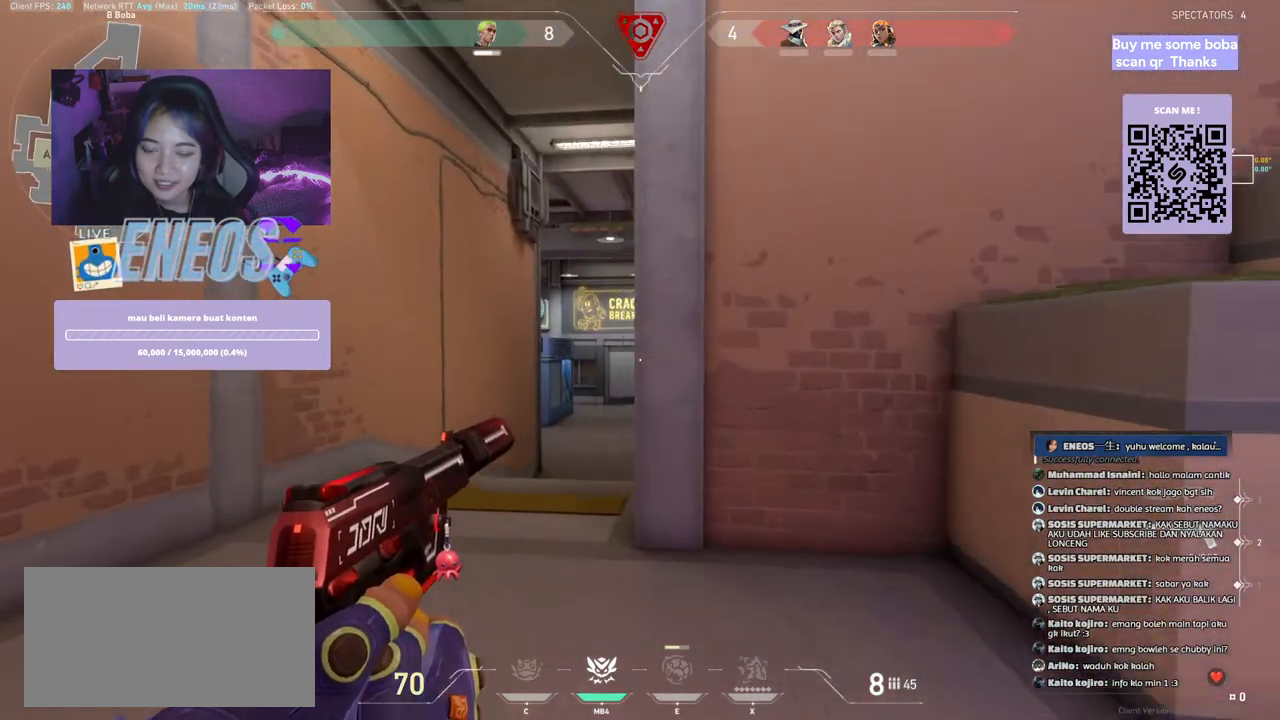
{"keys": ["w"], "mouse": [], "events": [[317, "mouse_wheel", "down"], [467, "mouse_wheel", "up"]]}
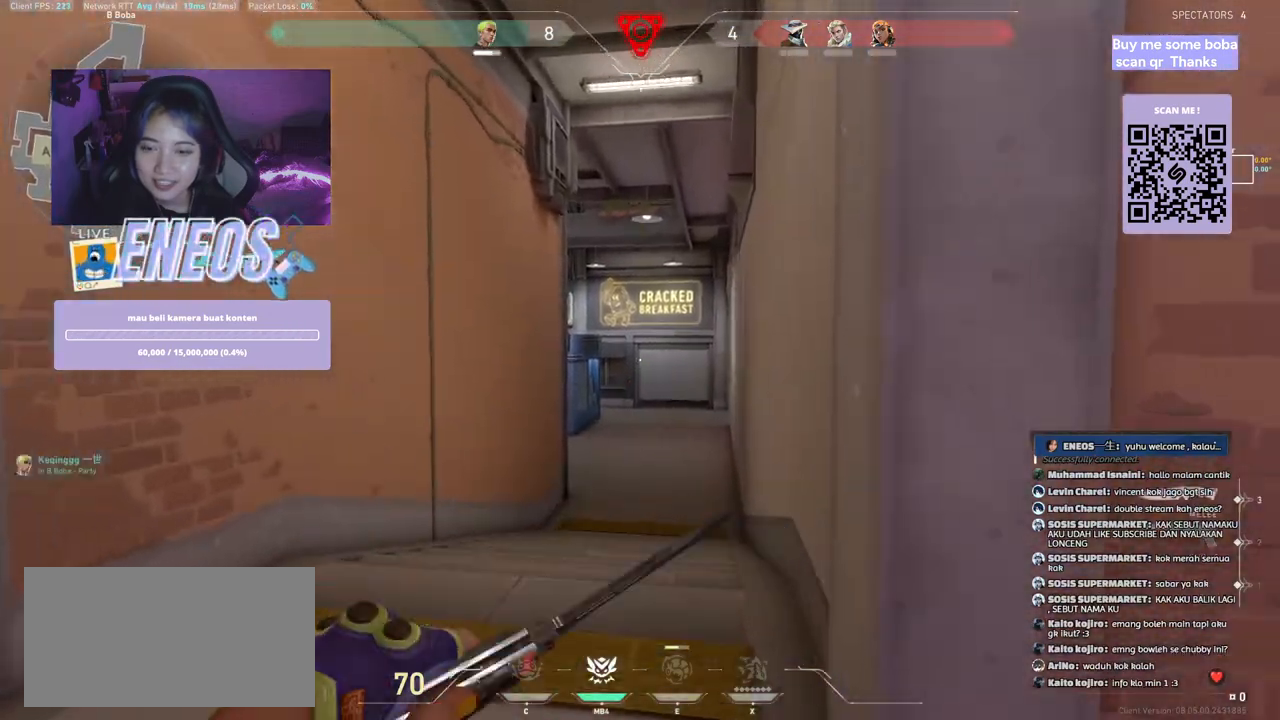
{"keys": ["w"], "mouse": [], "events": [[134, "space", "down"], [234, "d", "down"], [300, "space", "up"], [400, "d", "up"]]}
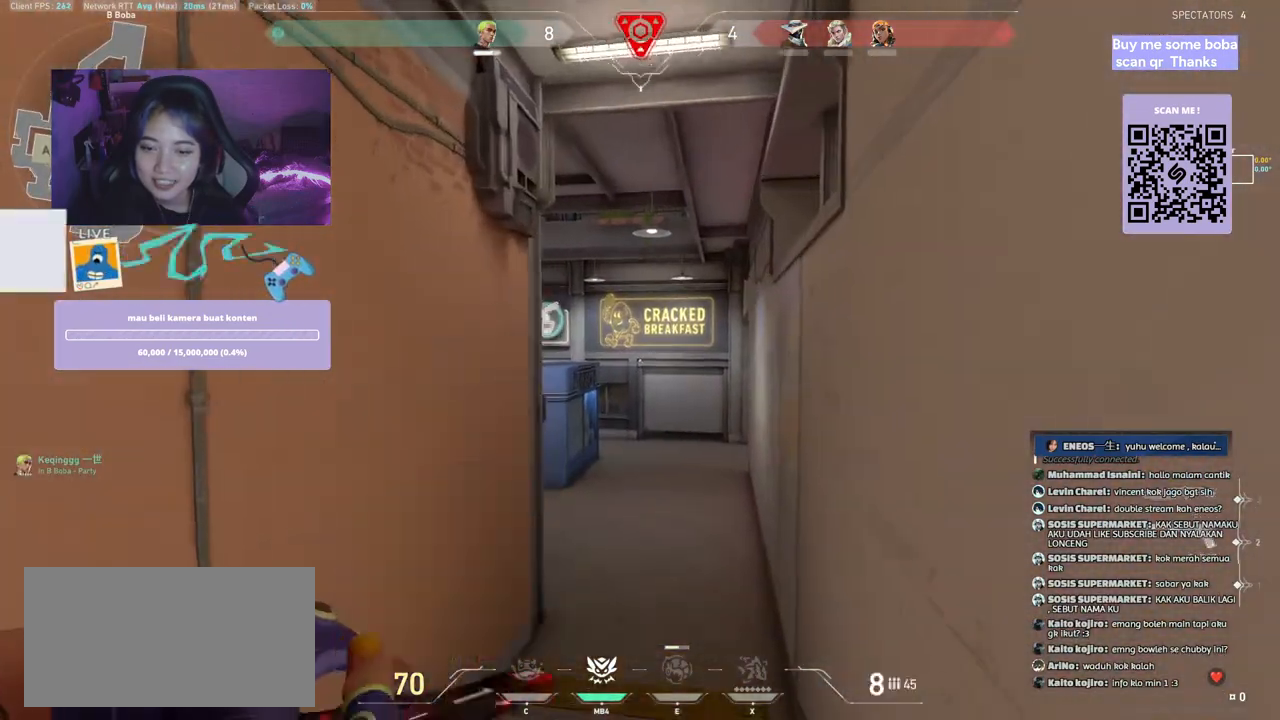
{"keys": ["a"], "mouse": [], "events": [[334, "a", "down"], [434, "w", "up"]]}
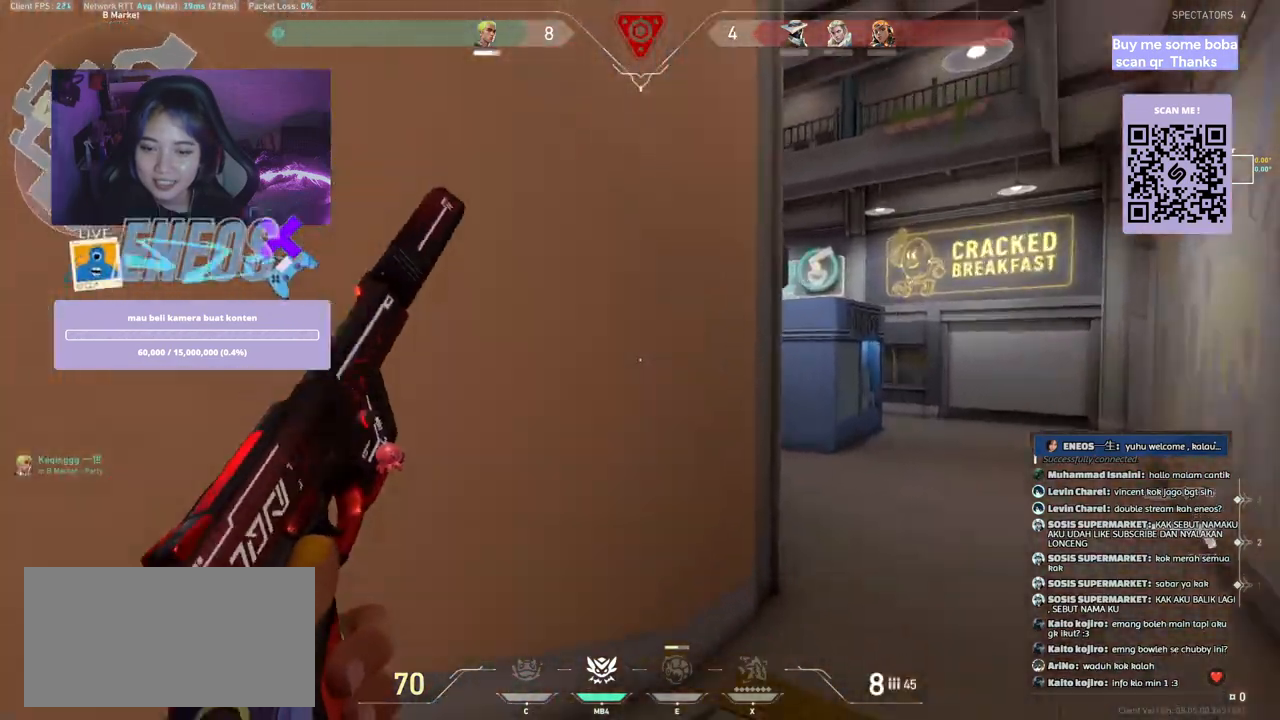
{"keys": ["a"], "mouse": [], "events": []}